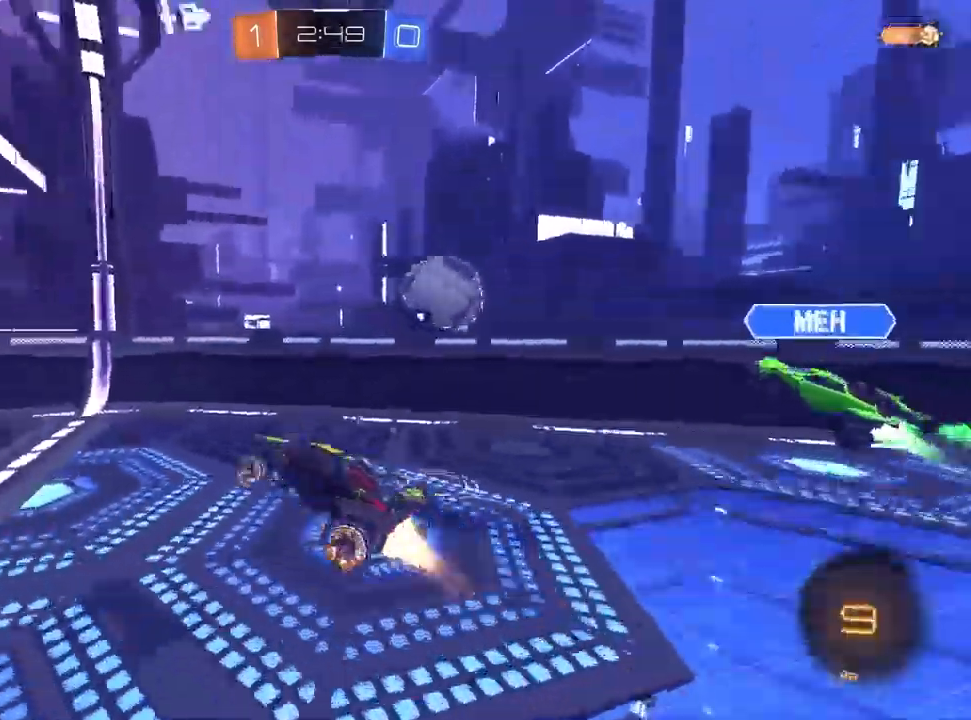
Gameplay with a controller (PlayStation layout); each line is a JSON object with the inputs held at the frame after it. "events" lists button and stick changes between this image and that frame as [ms after this image, input, new state], when the widget could be followed in between.
{"buttons": ["CROSS", "R1", "R2"], "left_stick": "up-right", "right_stick": "center", "events": [[67, "TRIANGLE", "up"], [83, "R1", "up"], [200, "left_stick", "up-right"], [267, "L1", "up"], [417, "TRIANGLE", "down"], [433, "R1", "down"], [500, "TRIANGLE", "up"]]}
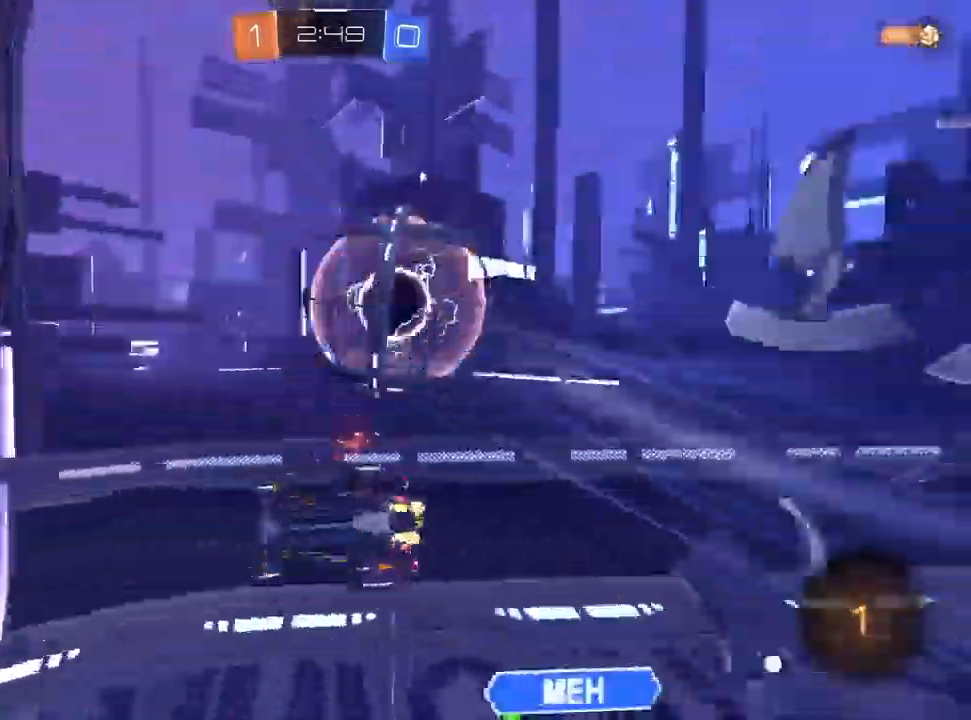
{"buttons": ["CROSS", "R1", "R2"], "left_stick": "down-right", "right_stick": "center", "events": [[117, "R1", "up"], [167, "left_stick", "center"], [283, "left_stick", "down-left"], [383, "R1", "down"], [433, "left_stick", "down-right"]]}
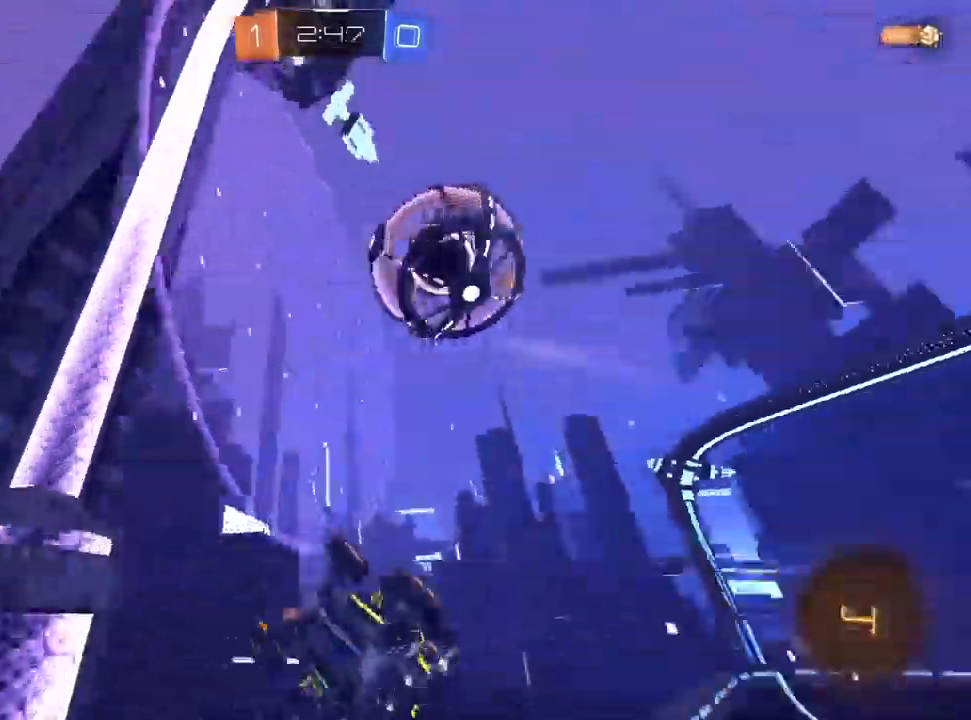
{"buttons": ["R2"], "left_stick": "center", "right_stick": "center", "events": [[100, "R1", "up"], [100, "left_stick", "center"], [500, "CROSS", "up"]]}
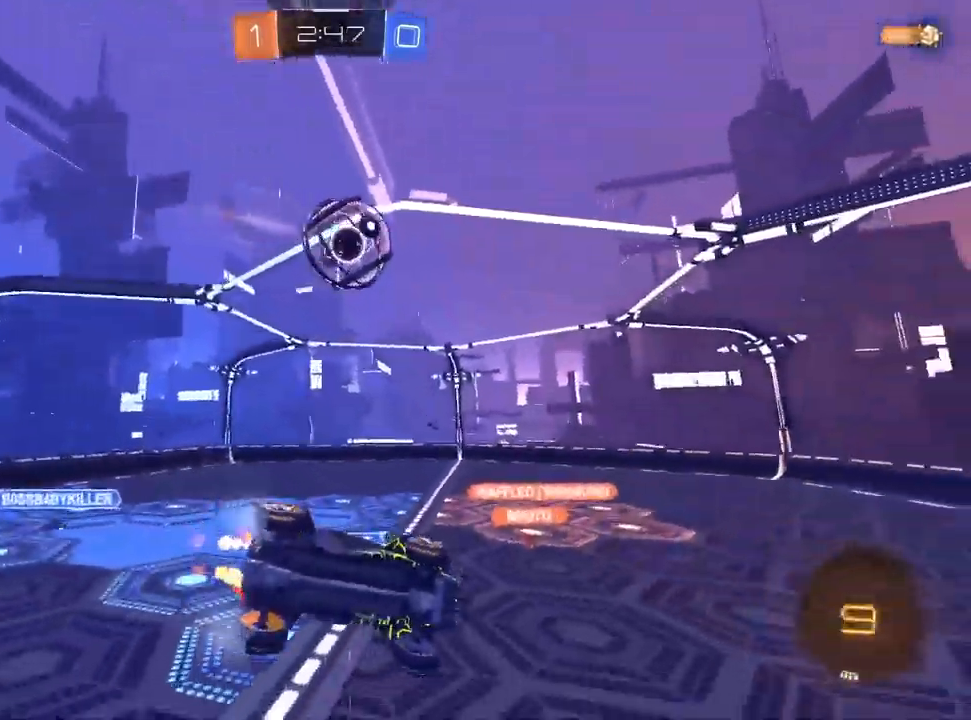
{"buttons": ["R2"], "left_stick": "center", "right_stick": "center", "events": [[67, "left_stick", "left"], [217, "left_stick", "center"], [333, "left_stick", "left"], [467, "left_stick", "center"]]}
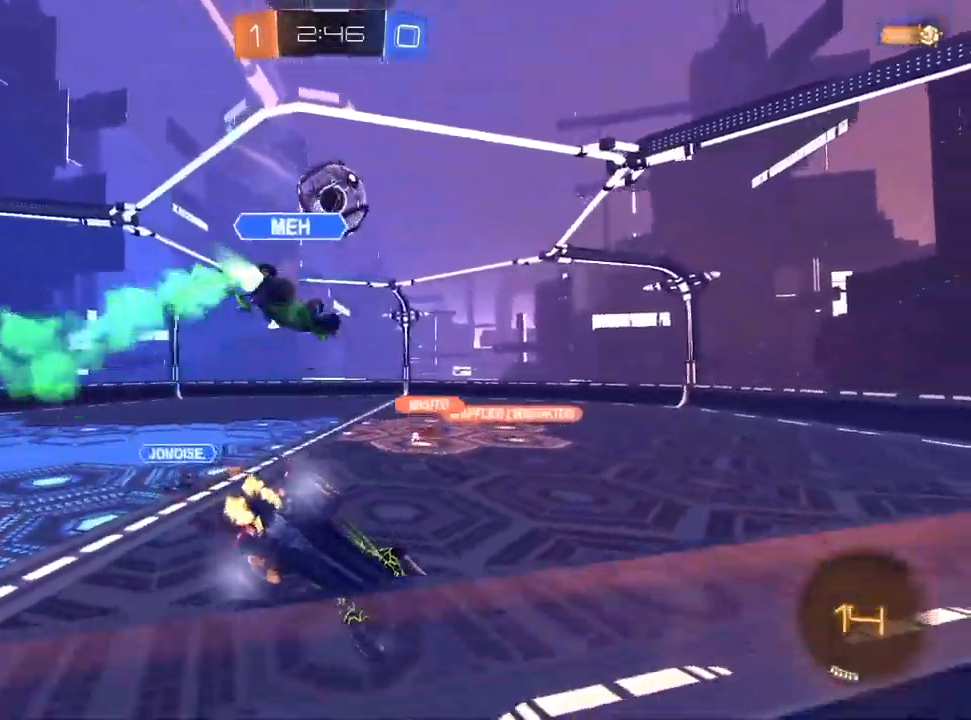
{"buttons": ["R2"], "left_stick": "center", "right_stick": "center", "events": [[33, "left_stick", "up-right"], [217, "left_stick", "center"]]}
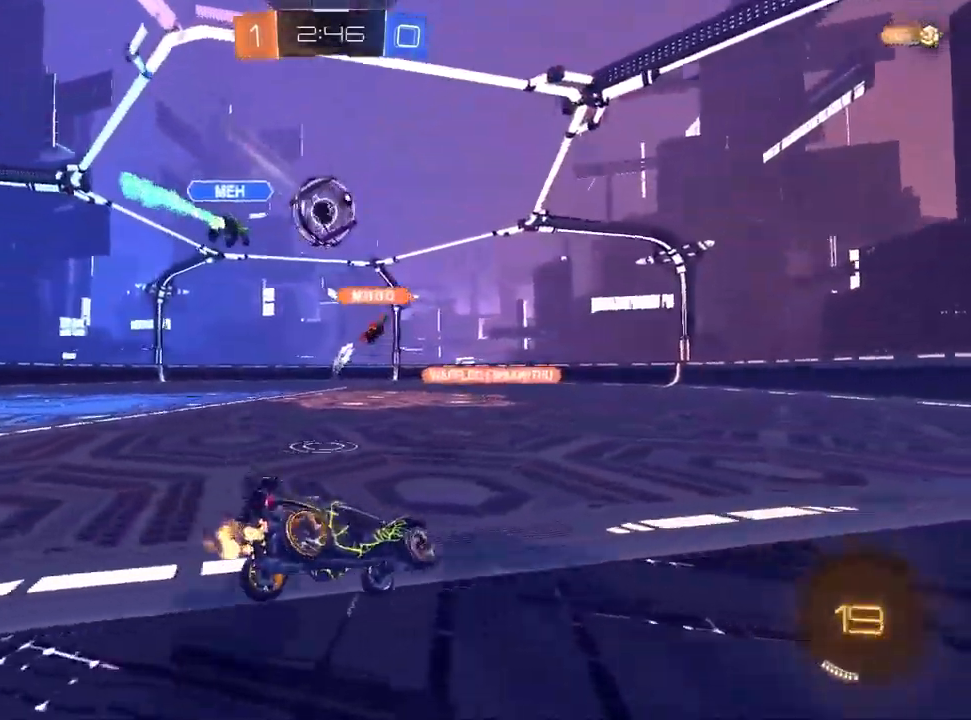
{"buttons": ["R2"], "left_stick": "up-right", "right_stick": "center", "events": [[117, "left_stick", "left"], [367, "left_stick", "center"], [417, "left_stick", "up-right"]]}
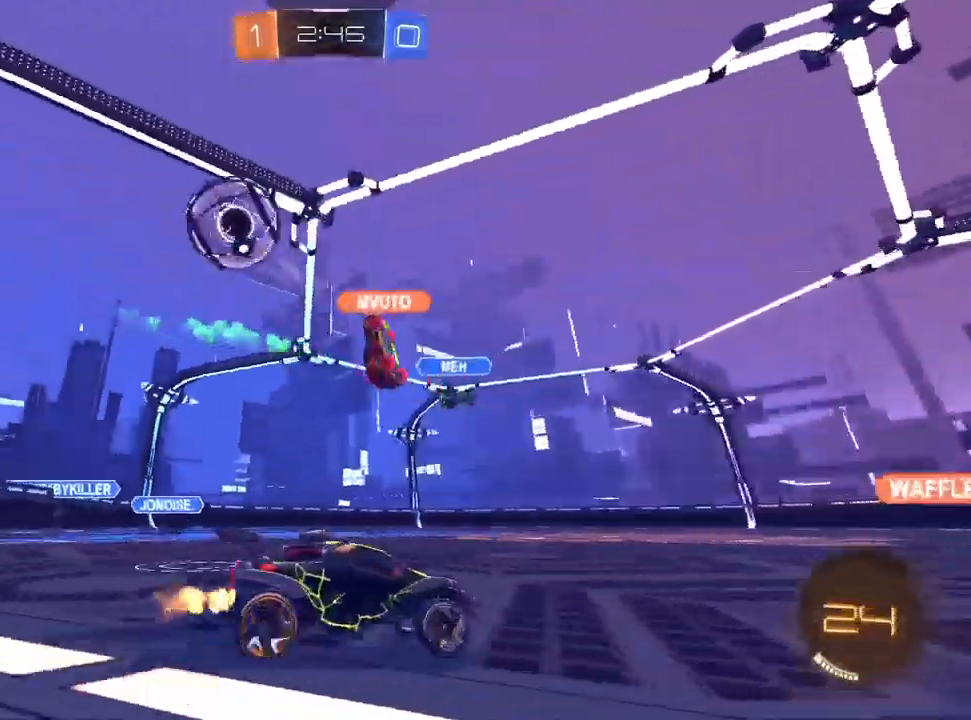
{"buttons": ["R2"], "left_stick": "right", "right_stick": "center", "events": [[233, "SQUARE", "down"], [400, "left_stick", "right"], [450, "SQUARE", "up"]]}
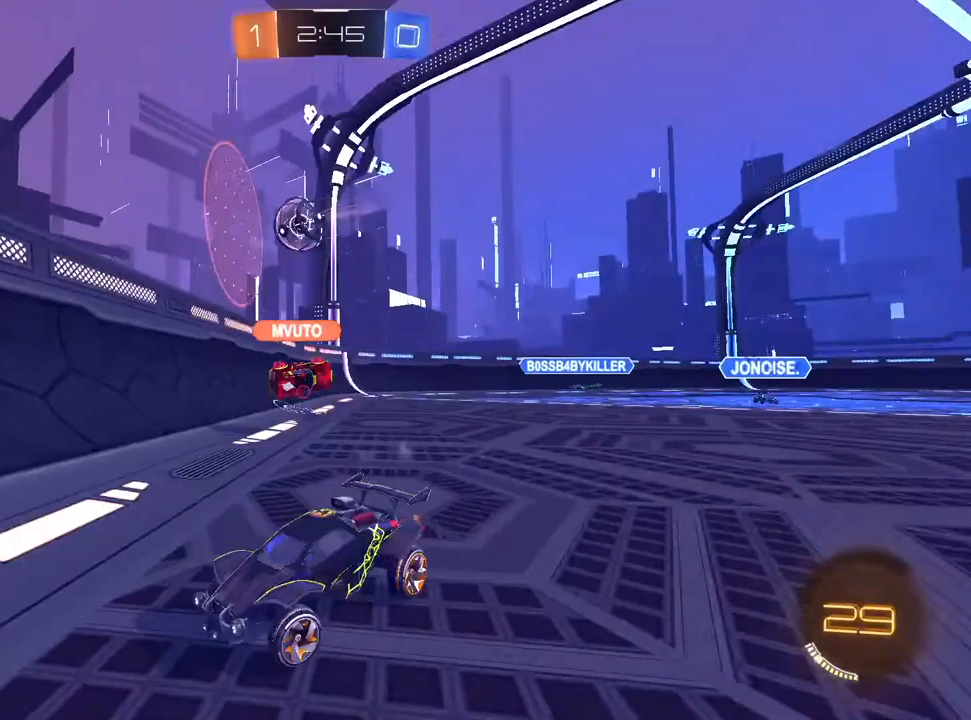
{"buttons": ["L2"], "left_stick": "left", "right_stick": "center", "events": [[67, "SQUARE", "down"], [133, "R2", "up"], [167, "L2", "down"], [183, "left_stick", "left"], [300, "SQUARE", "up"]]}
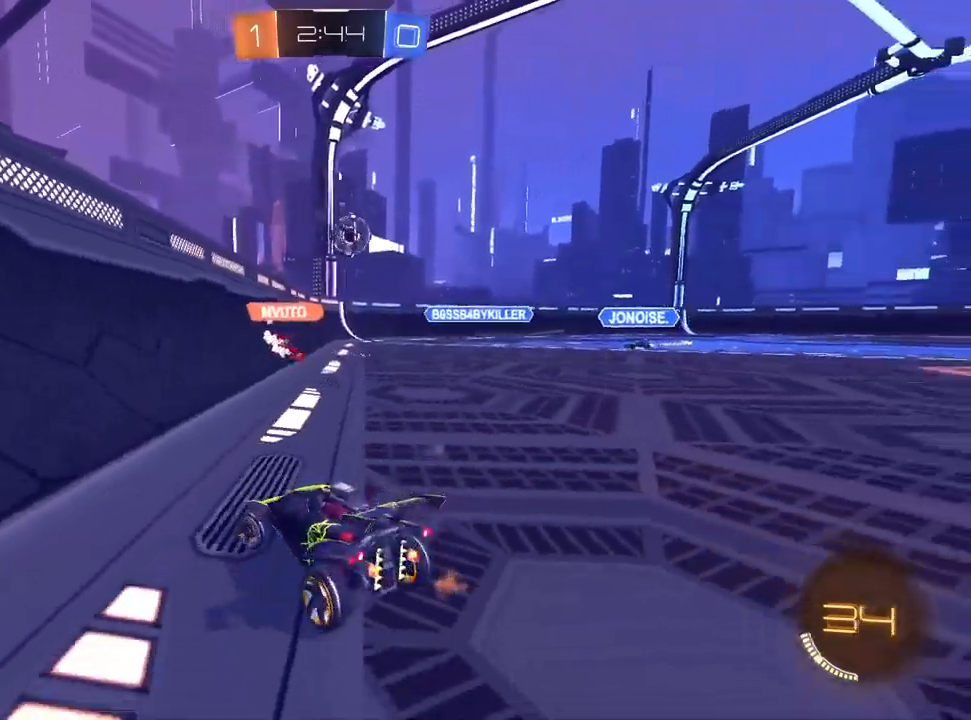
{"buttons": ["R2"], "left_stick": "up-right", "right_stick": "center", "events": [[300, "R2", "down"], [317, "L2", "up"], [317, "left_stick", "center"], [367, "left_stick", "up-right"]]}
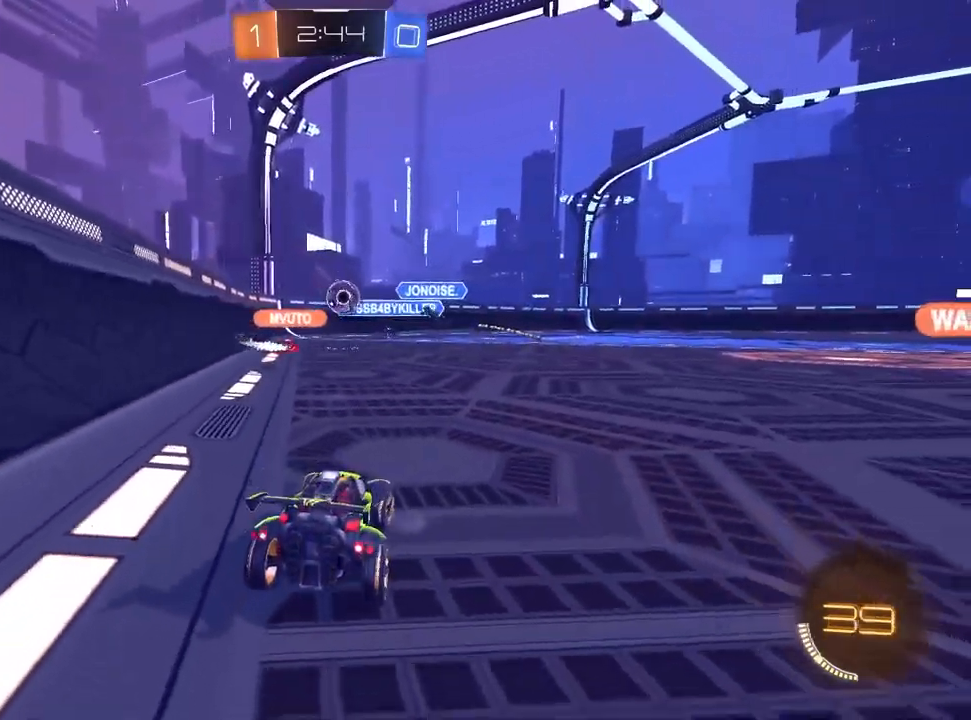
{"buttons": ["R2"], "left_stick": "left", "right_stick": "center", "events": [[317, "left_stick", "center"], [433, "left_stick", "left"]]}
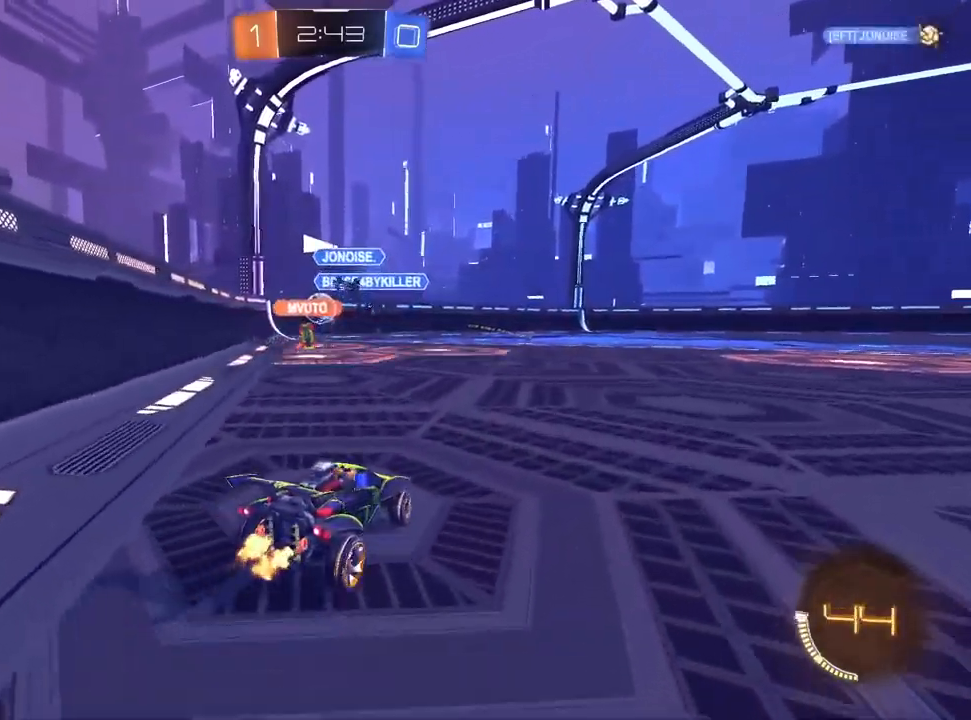
{"buttons": ["R2"], "left_stick": "left", "right_stick": "center", "events": [[200, "left_stick", "center"], [283, "left_stick", "right"], [433, "left_stick", "left"]]}
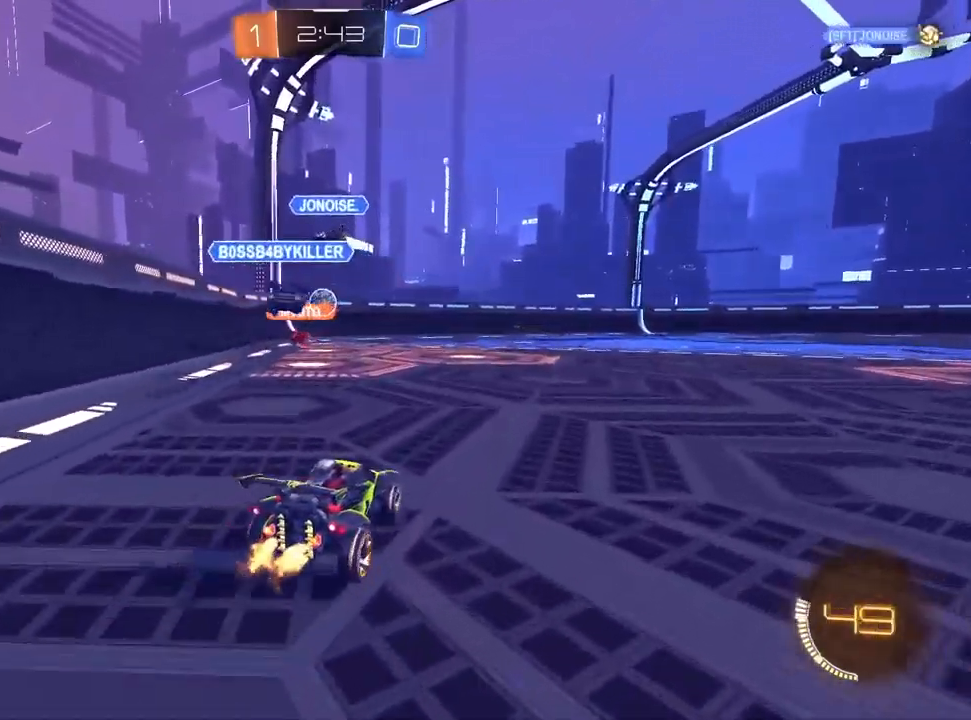
{"buttons": ["R2"], "left_stick": "up-right", "right_stick": "center", "events": [[83, "left_stick", "center"], [150, "L1", "down"], [333, "L1", "up"], [417, "left_stick", "up-right"]]}
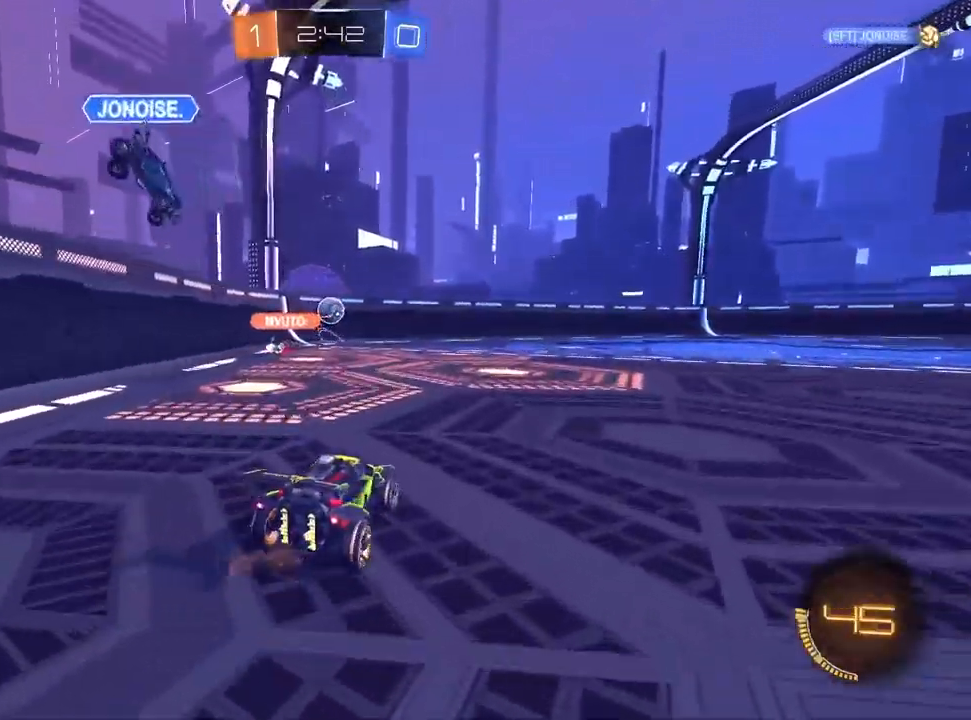
{"buttons": ["R2"], "left_stick": "center", "right_stick": "center", "events": [[67, "left_stick", "center"], [283, "left_stick", "up-right"], [467, "left_stick", "center"]]}
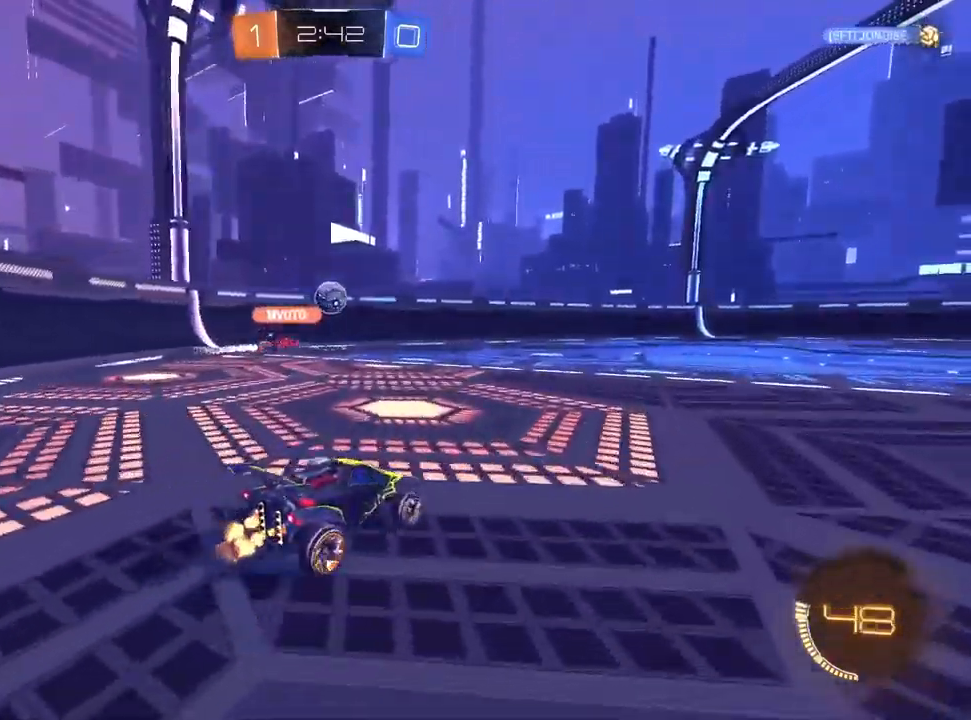
{"buttons": ["R2"], "left_stick": "center", "right_stick": "center", "events": [[233, "left_stick", "up-right"], [333, "left_stick", "center"]]}
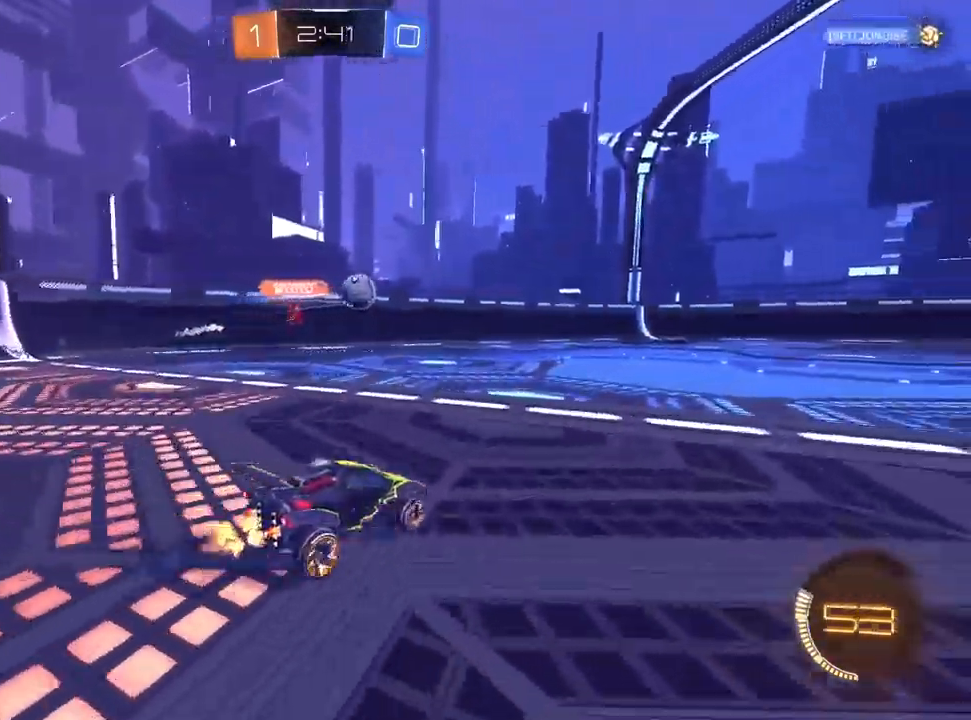
{"buttons": ["R2"], "left_stick": "left", "right_stick": "center", "events": [[183, "left_stick", "up-right"], [350, "left_stick", "center"], [433, "left_stick", "left"]]}
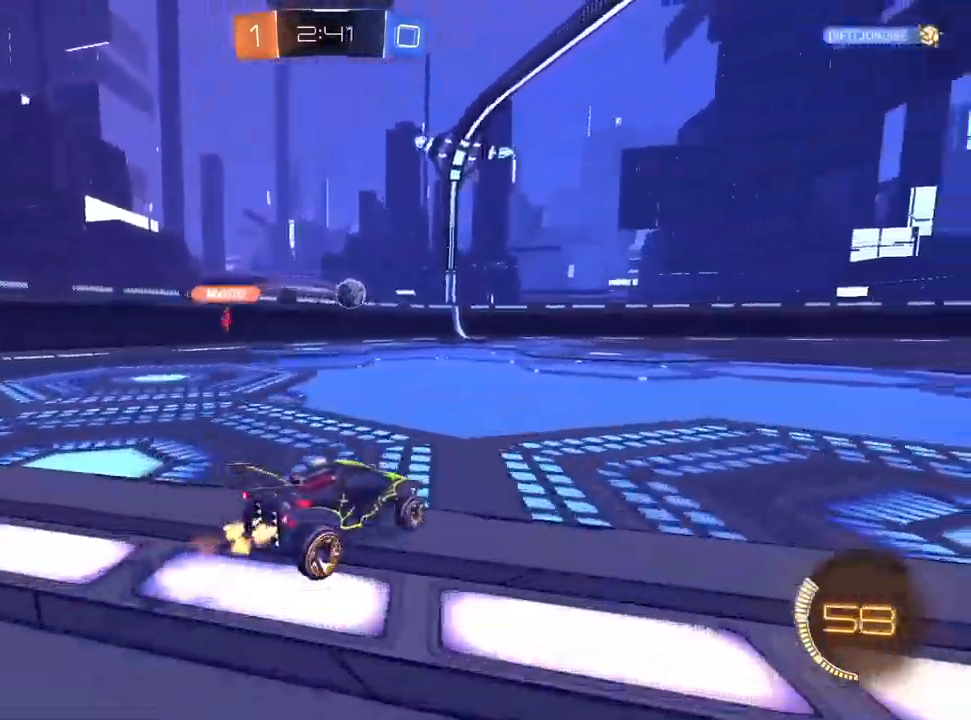
{"buttons": ["CROSS", "L1", "R1", "R2"], "left_stick": "down-right", "right_stick": "center", "events": [[67, "L1", "down"], [67, "left_stick", "center"], [100, "CROSS", "down"], [117, "left_stick", "up-right"], [150, "CROSS", "up"], [200, "CROSS", "down"], [250, "R1", "down"], [317, "left_stick", "down"], [433, "left_stick", "down-right"]]}
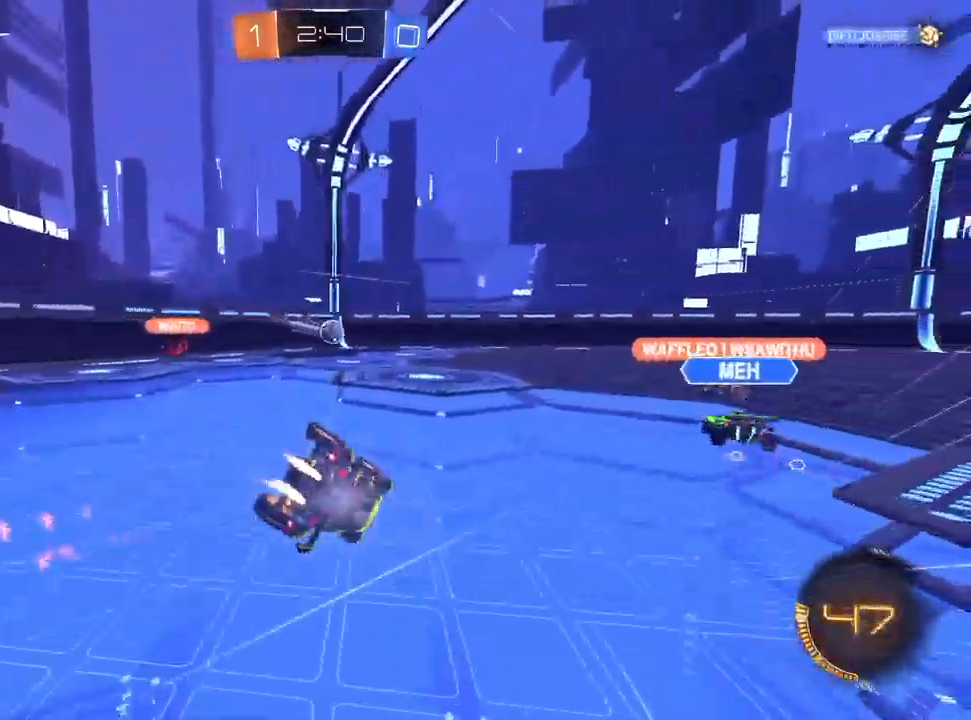
{"buttons": ["R1", "R2"], "left_stick": "center", "right_stick": "center", "events": [[33, "TRIANGLE", "down"], [100, "TRIANGLE", "up"], [117, "L1", "up"], [167, "TRIANGLE", "down"], [300, "TRIANGLE", "up"], [383, "left_stick", "center"], [500, "CROSS", "up"]]}
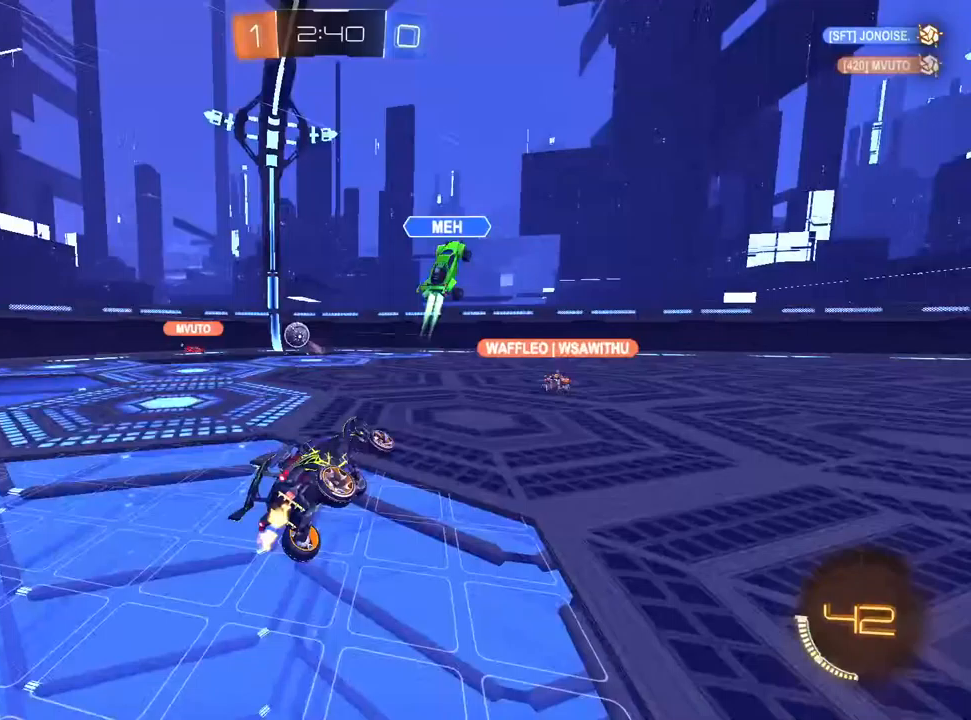
{"buttons": ["SQUARE", "R2"], "left_stick": "right", "right_stick": "center", "events": [[17, "left_stick", "right"], [133, "R1", "up"], [500, "SQUARE", "down"]]}
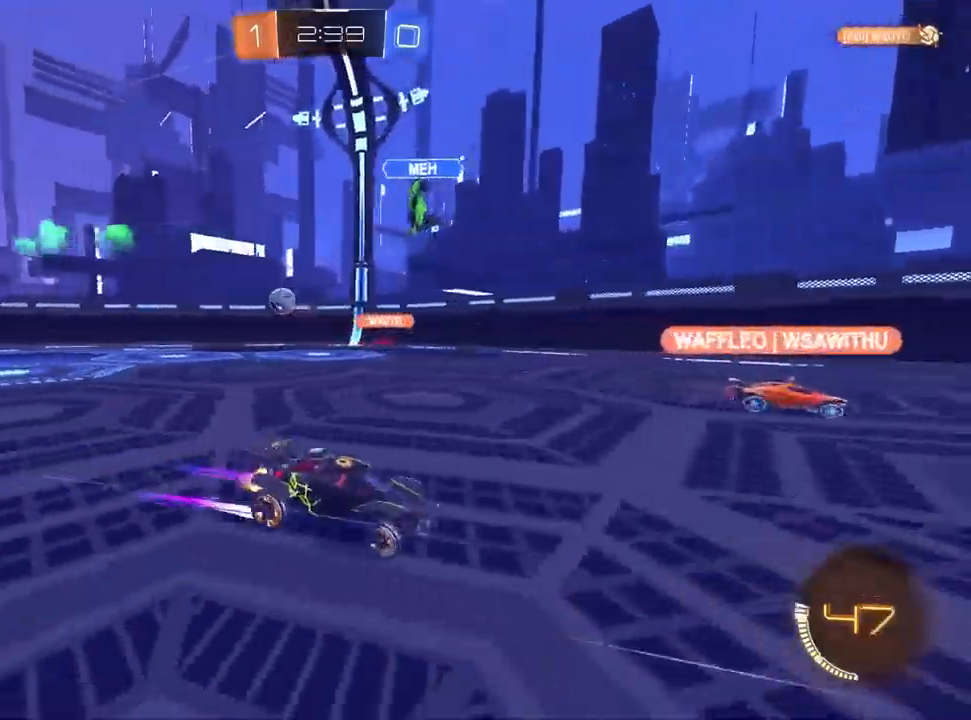
{"buttons": ["R2"], "left_stick": "right", "right_stick": "center", "events": [[150, "SQUARE", "up"]]}
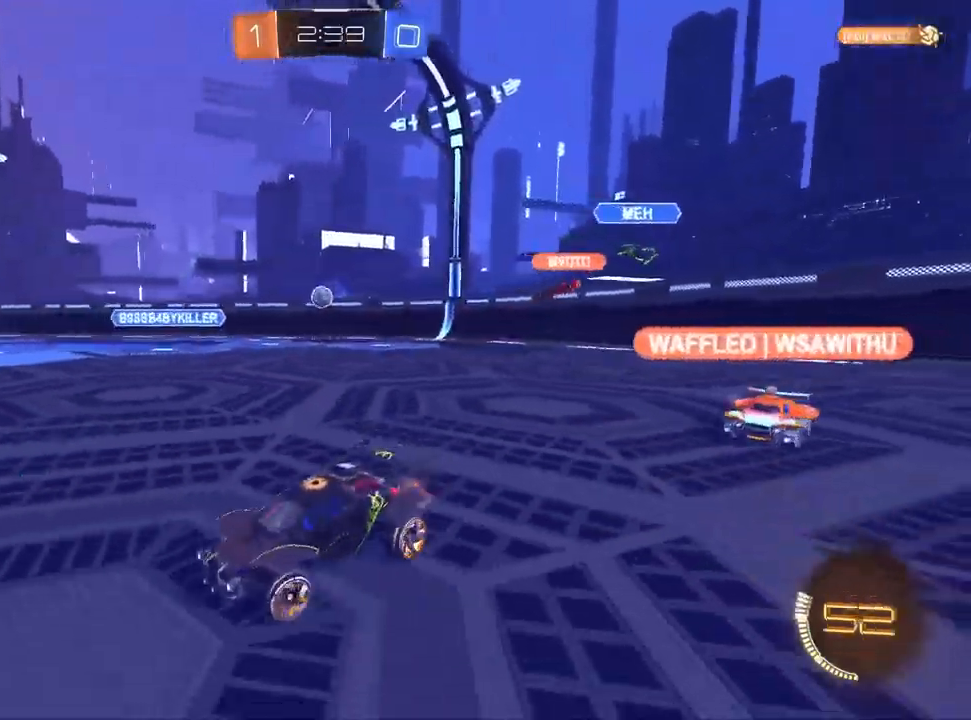
{"buttons": ["CROSS", "L1", "R2"], "left_stick": "up-left", "right_stick": "center", "events": [[450, "left_stick", "center"], [467, "L1", "down"], [483, "CROSS", "down"], [500, "left_stick", "up-left"]]}
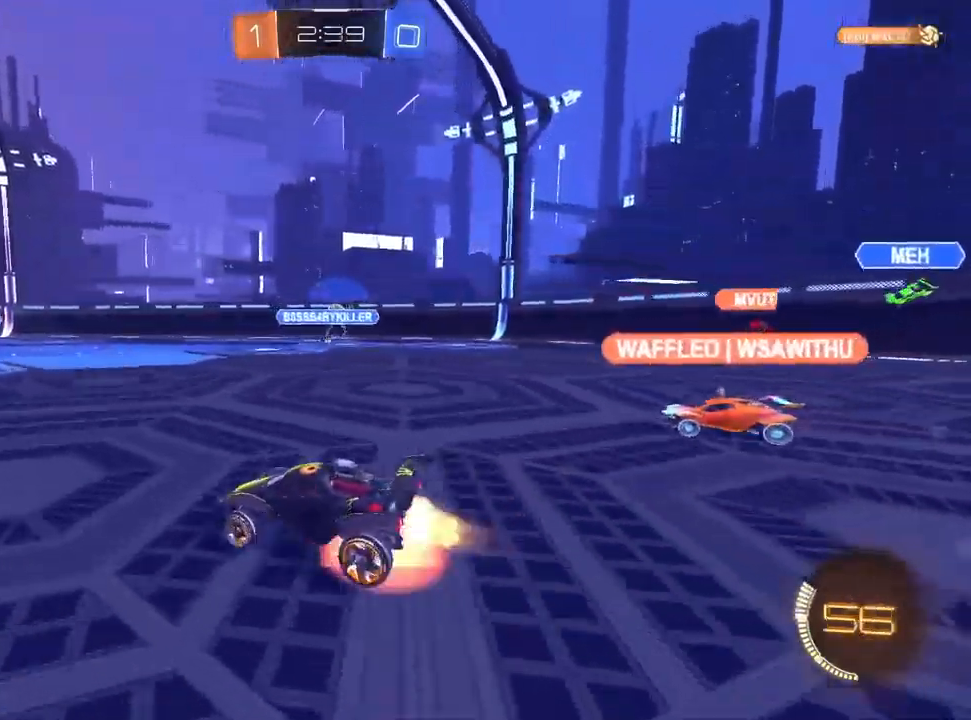
{"buttons": ["CROSS", "SQUARE", "L1", "R2"], "left_stick": "down-left", "right_stick": "center", "events": [[200, "left_stick", "down-left"], [250, "left_stick", "down"], [367, "left_stick", "center"], [400, "SQUARE", "down"], [433, "left_stick", "down-left"]]}
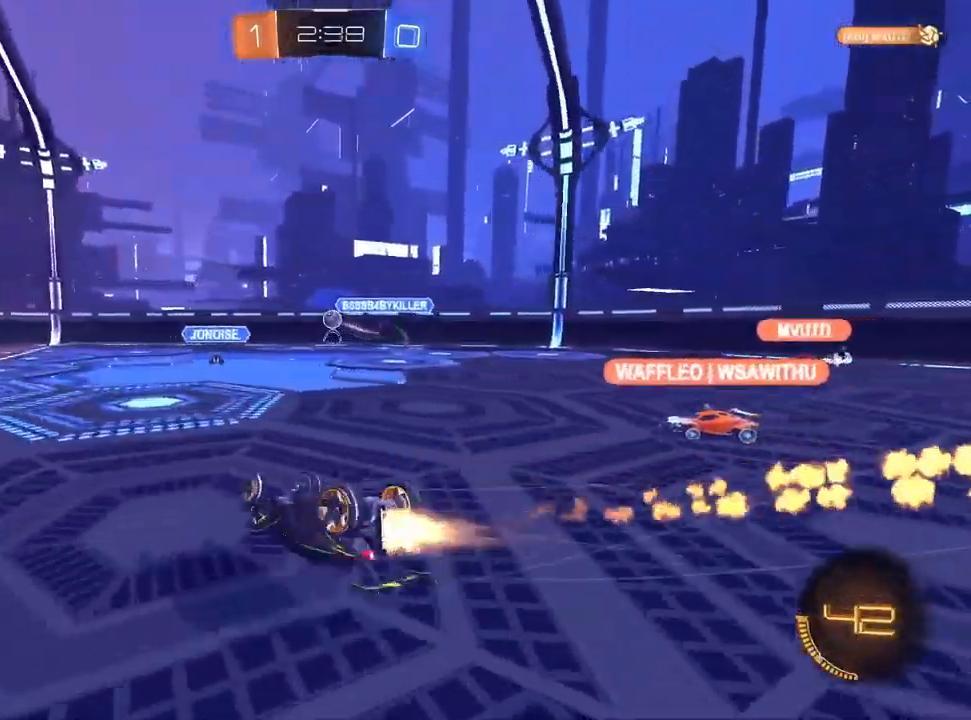
{"buttons": ["CROSS", "R2"], "left_stick": "center", "right_stick": "center", "events": [[267, "L1", "up"], [367, "SQUARE", "up"], [433, "left_stick", "center"]]}
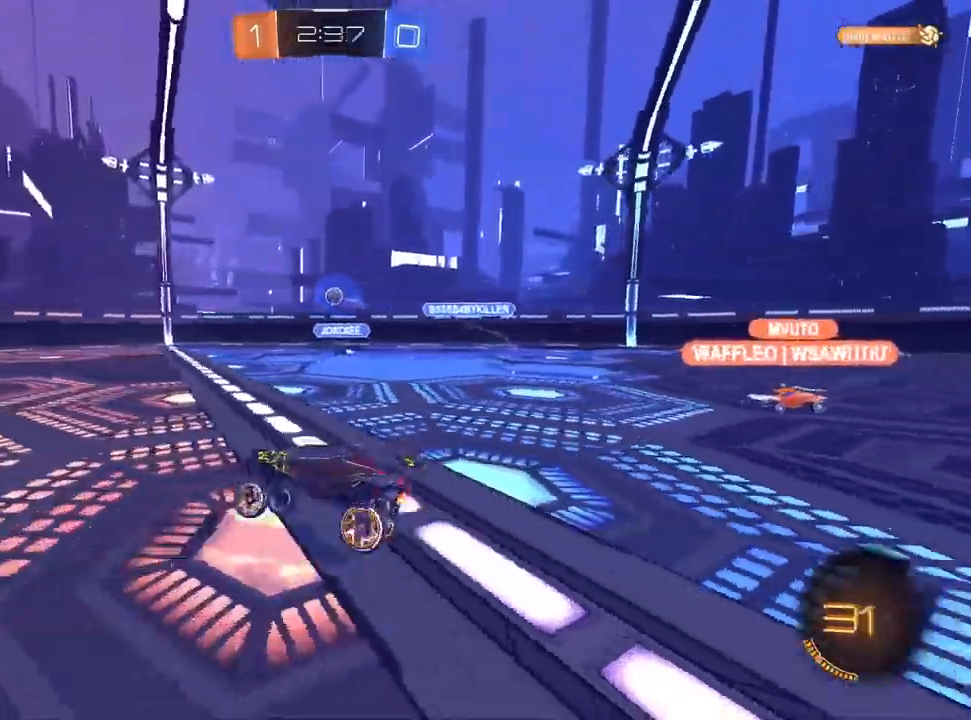
{"buttons": ["CROSS", "R2"], "left_stick": "center", "right_stick": "center", "events": [[283, "left_stick", "up-right"], [500, "left_stick", "center"]]}
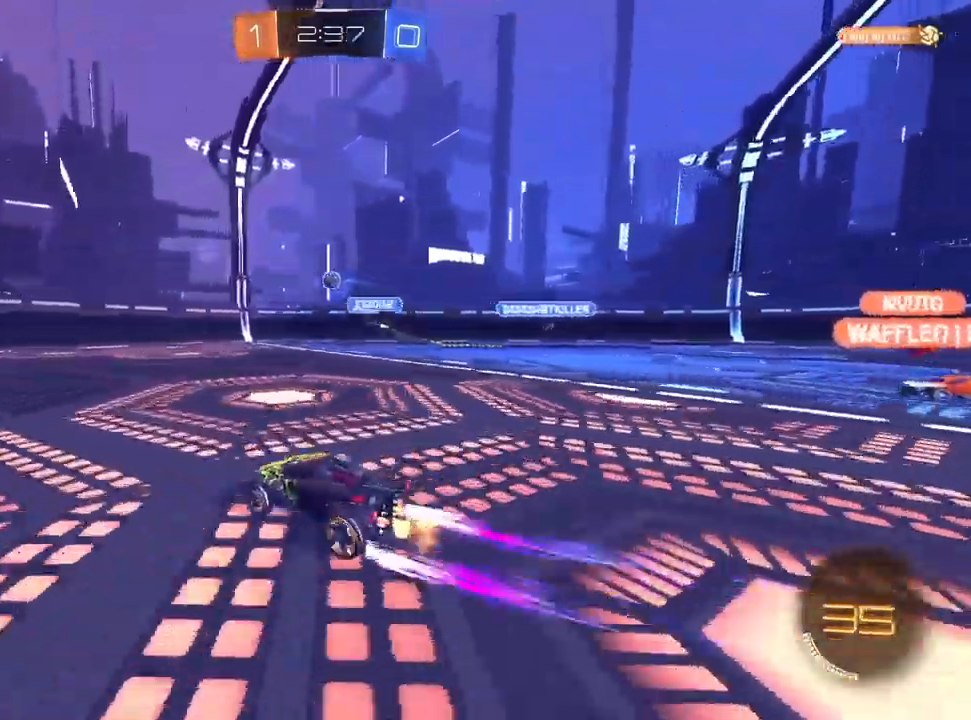
{"buttons": ["CROSS", "R2"], "left_stick": "center", "right_stick": "center", "events": [[117, "L1", "down"], [133, "left_stick", "right"], [200, "left_stick", "center"], [217, "L1", "up"]]}
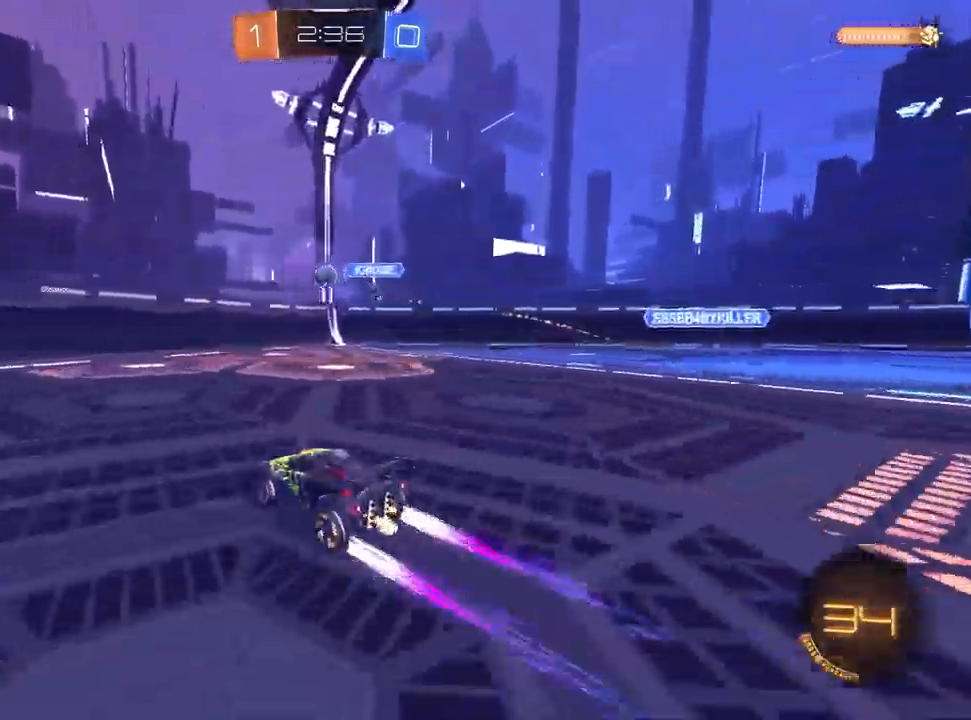
{"buttons": ["CROSS", "L2", "R2"], "left_stick": "center", "right_stick": "center", "events": [[33, "R2", "up"], [67, "left_stick", "up-right"], [133, "L2", "down"], [217, "left_stick", "center"], [433, "R2", "down"]]}
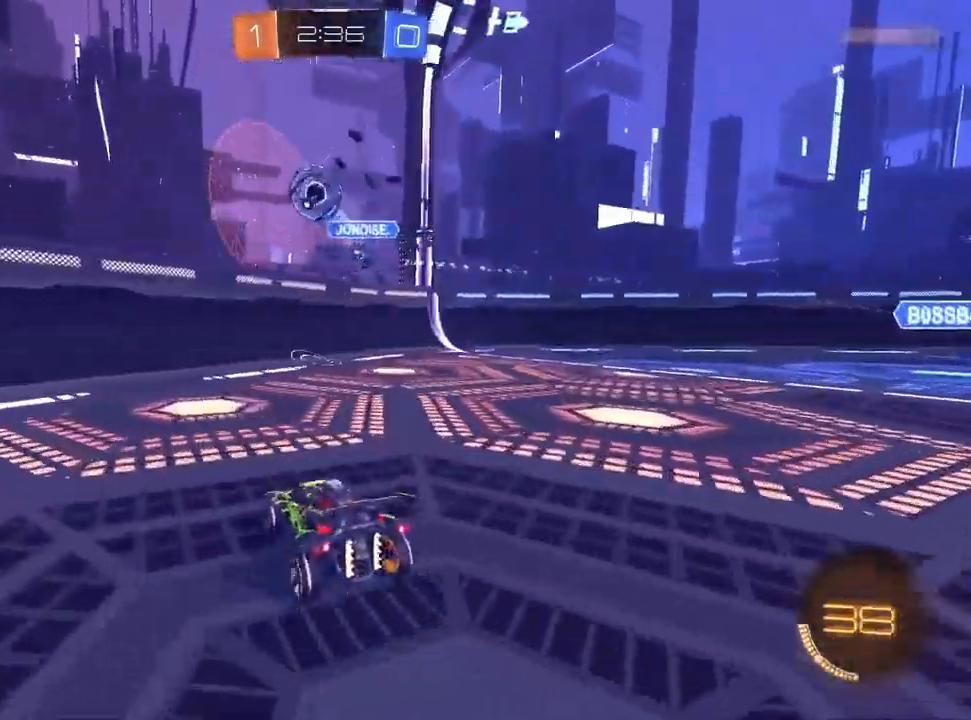
{"buttons": ["CROSS", "R2"], "left_stick": "left", "right_stick": "center", "events": [[33, "R2", "up"], [67, "left_stick", "left"], [117, "R2", "down"], [133, "L2", "up"], [450, "TRIANGLE", "down"], [500, "TRIANGLE", "up"]]}
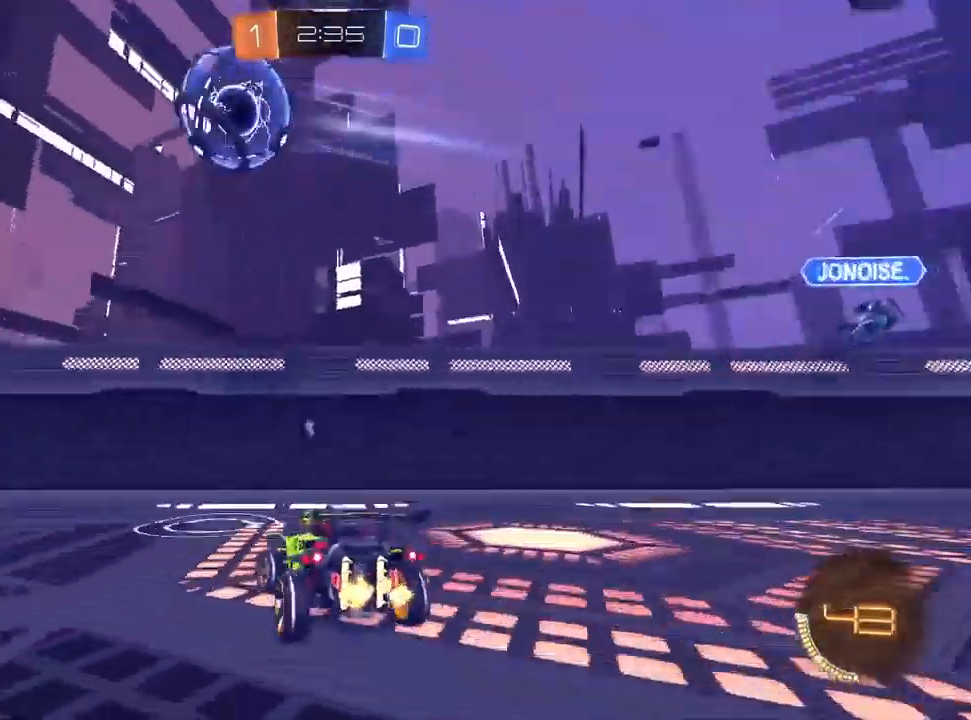
{"buttons": ["R2"], "left_stick": "center", "right_stick": "center", "events": [[67, "TRIANGLE", "down"], [183, "TRIANGLE", "up"], [183, "left_stick", "center"], [500, "CROSS", "up"]]}
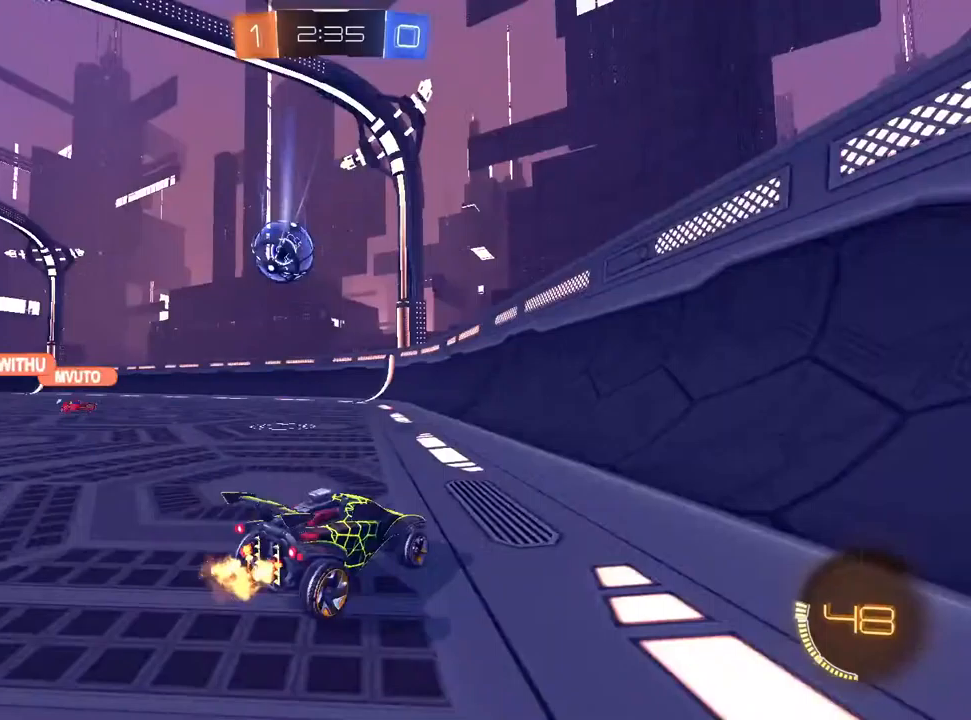
{"buttons": ["R2"], "left_stick": "left", "right_stick": "center", "events": [[117, "left_stick", "left"], [300, "left_stick", "center"], [467, "left_stick", "left"]]}
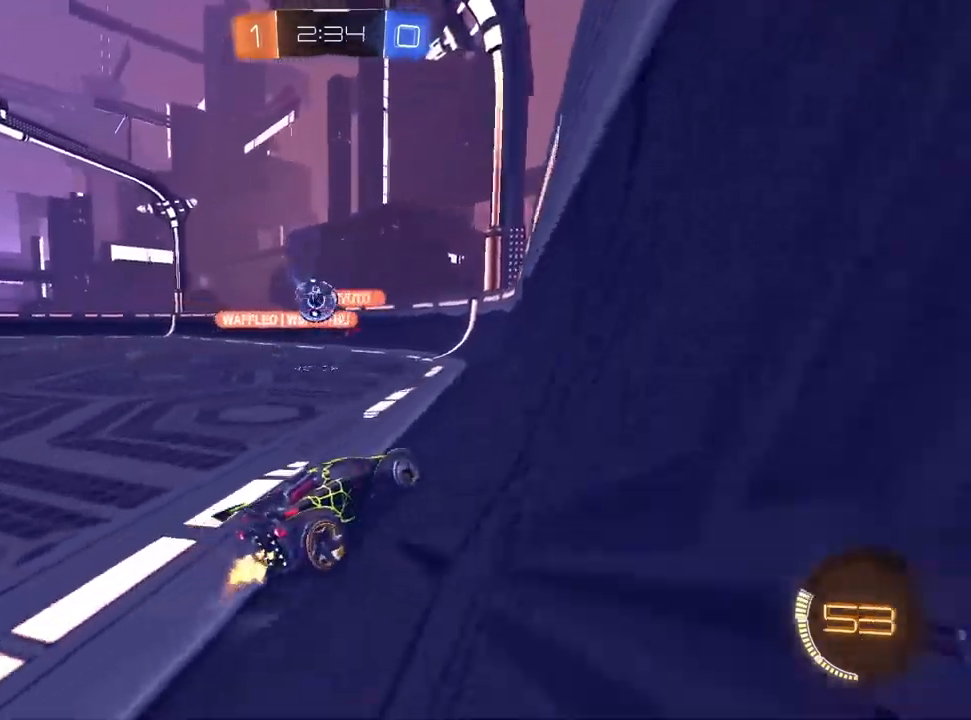
{"buttons": ["L1", "R2"], "left_stick": "right", "right_stick": "center", "events": [[350, "L1", "down"], [417, "left_stick", "center"], [483, "left_stick", "right"]]}
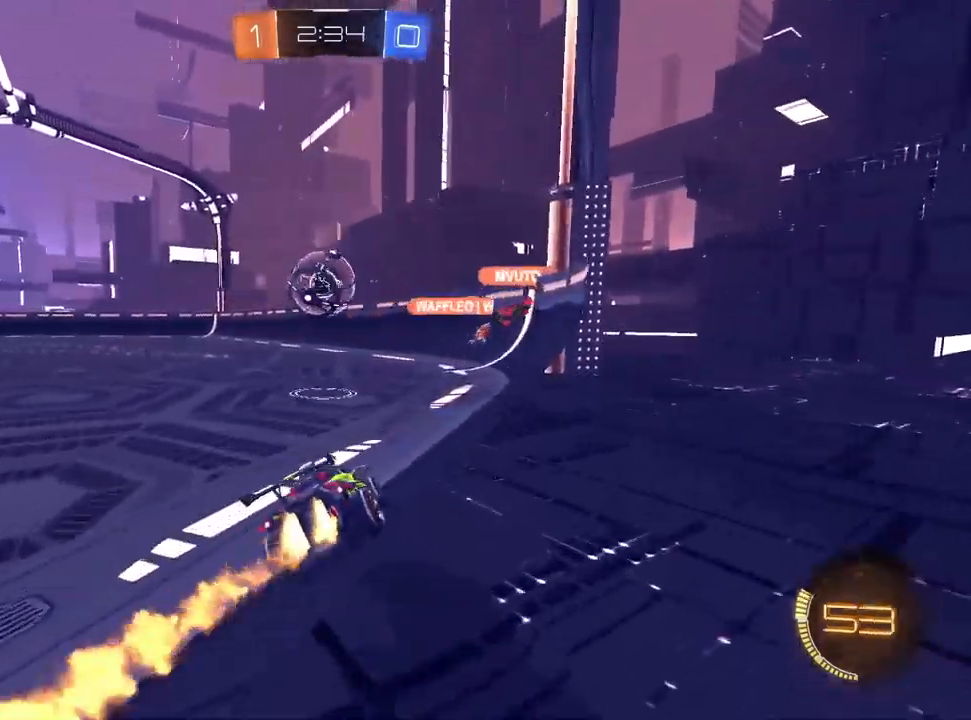
{"buttons": ["R2"], "left_stick": "down-right", "right_stick": "center", "events": [[50, "L1", "up"], [50, "left_stick", "center"], [233, "left_stick", "left"], [317, "CROSS", "down"], [350, "L1", "down"], [350, "left_stick", "center"], [433, "CROSS", "up"], [483, "L1", "up"], [500, "left_stick", "down-right"]]}
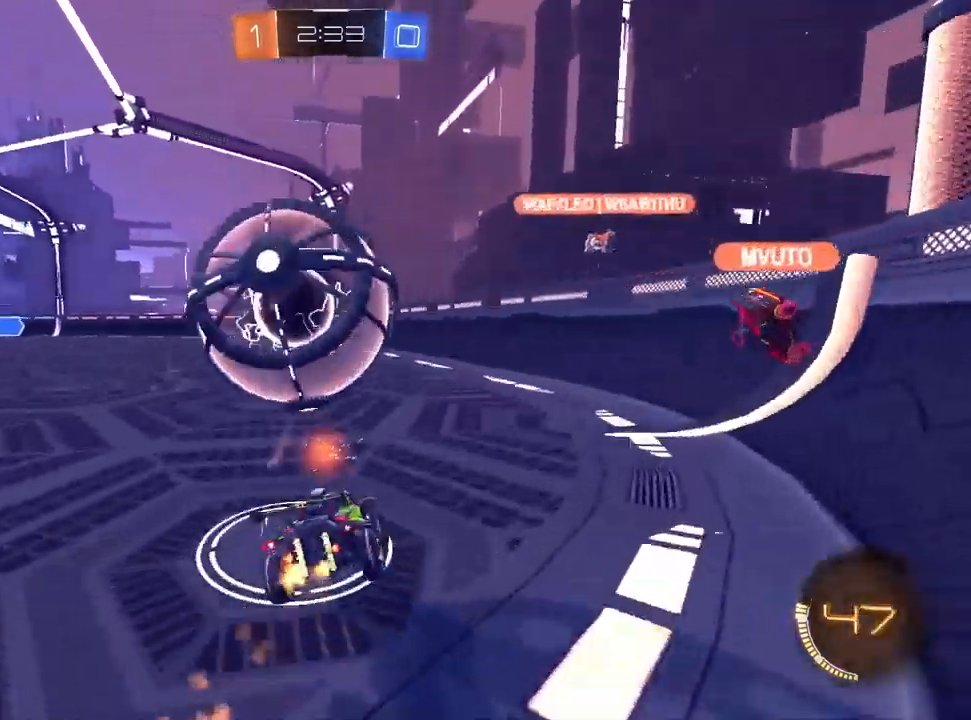
{"buttons": [], "left_stick": "down-right", "right_stick": "center", "events": [[500, "R2", "up"]]}